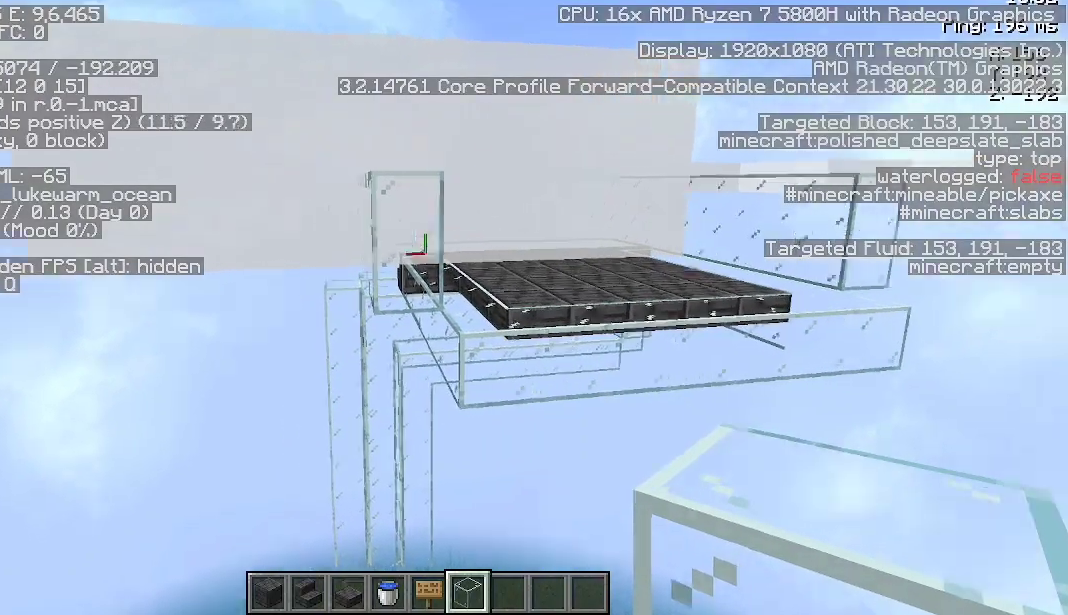
Gameplay with keyboard and mouse; each line is a JSON object with the keys and mouse buttons held at the frame after it. "events" lists presses ("down") and releases ("up") of "a", "d", "s", "space", "w", "mouse_left" and "mouse_right" between this image and that frame as [ms after this image, input, new state], when the widget could be followed in between. "mouse_left", "mouse_right" = the "left", "right" buttons of the "mouse" list. No other keys are recorded. Fast repeated clicks can show as one long hold. Not read: mouse_move.
{"keys": ["a", "w"], "mouse": [], "events": [[433, "w", "down"], [500, "a", "down"]]}
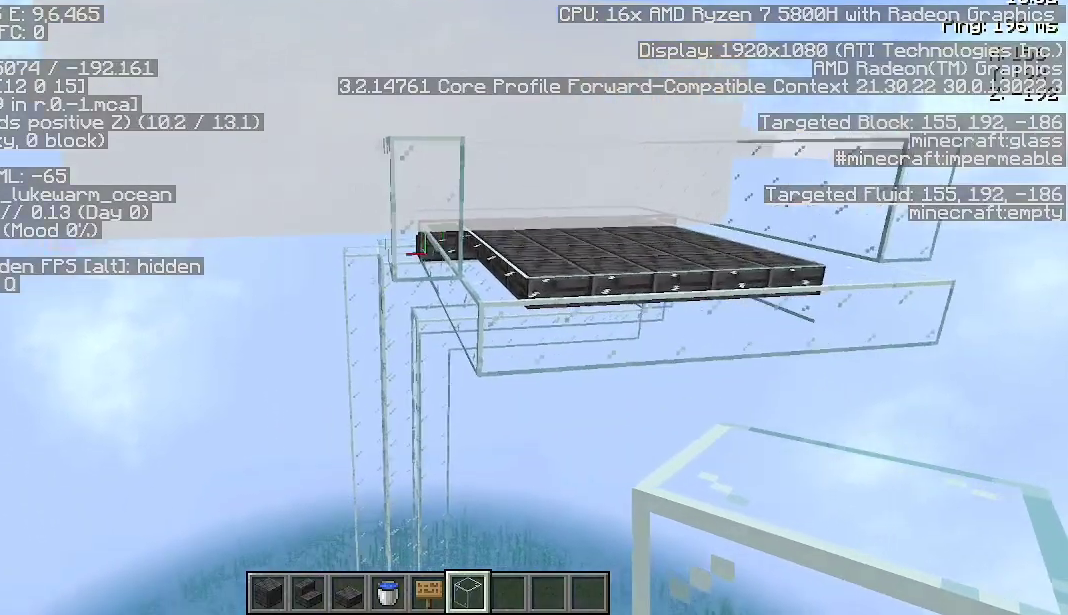
{"keys": ["a", "w"], "mouse": [], "events": []}
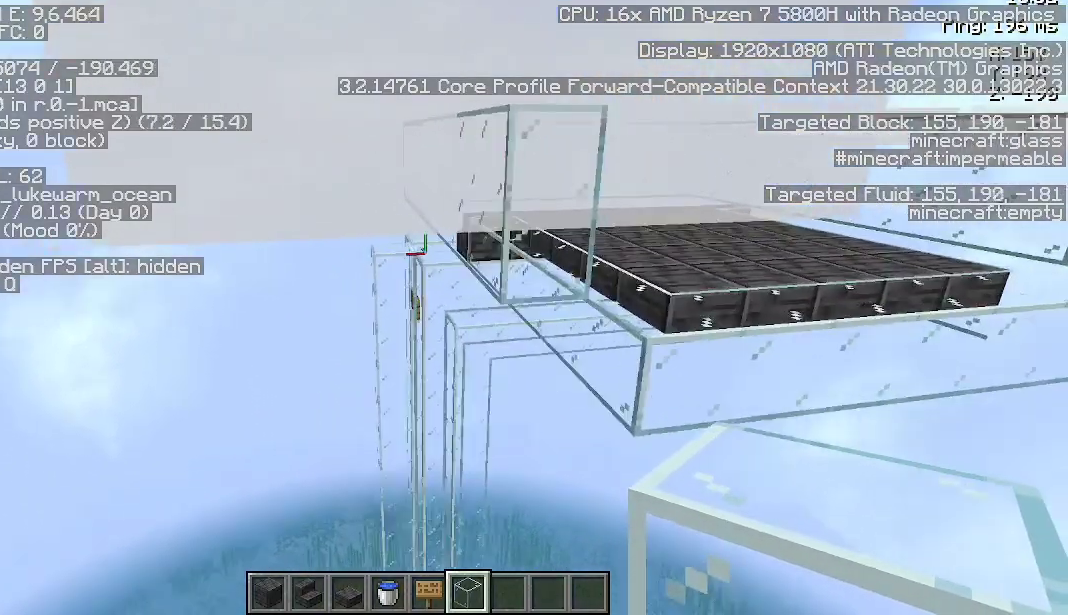
{"keys": ["w"], "mouse": [], "events": [[167, "a", "up"]]}
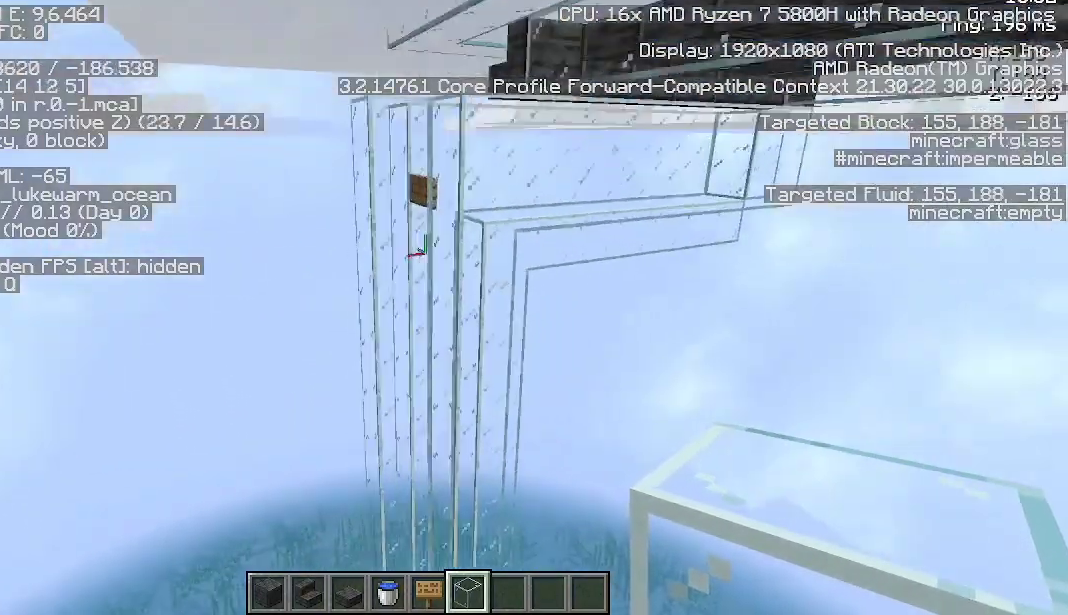
{"keys": ["a", "w"], "mouse": [], "events": [[33, "a", "down"]]}
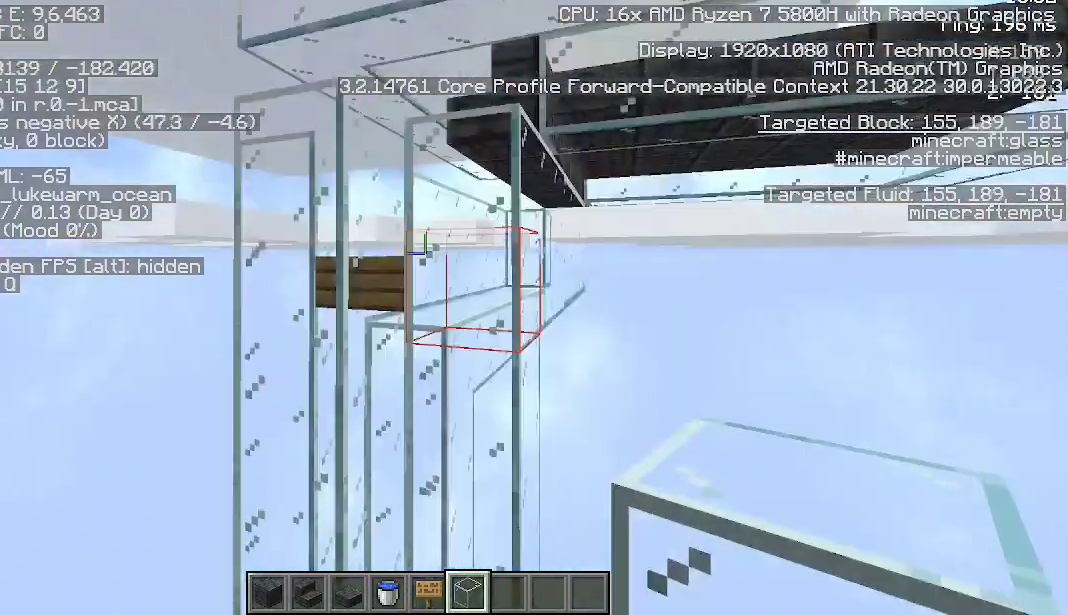
{"keys": ["space"], "mouse": [], "events": [[67, "a", "up"], [167, "a", "down"], [233, "a", "up"], [267, "w", "up"], [433, "space", "down"]]}
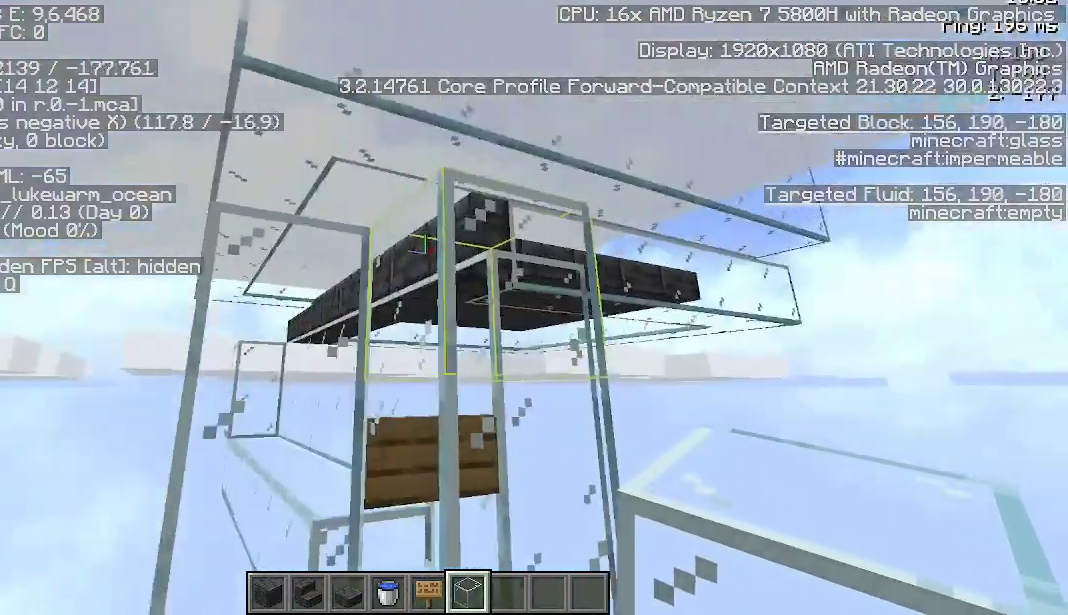
{"keys": [], "mouse": [], "events": [[100, "w", "down"], [200, "a", "down"], [433, "a", "up"], [433, "space", "up"], [467, "w", "up"]]}
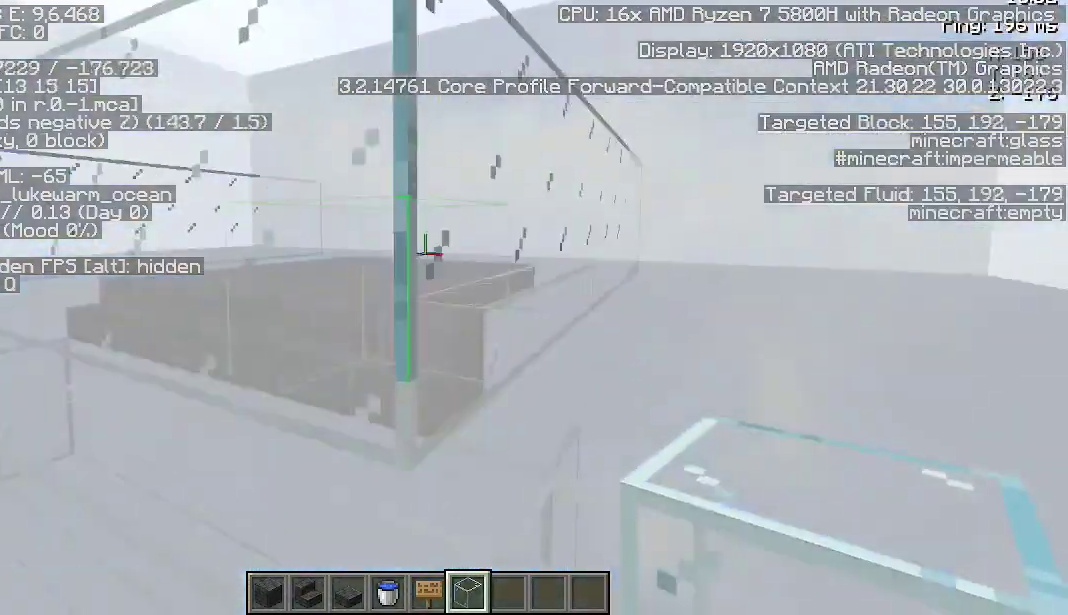
{"keys": [], "mouse": [], "events": []}
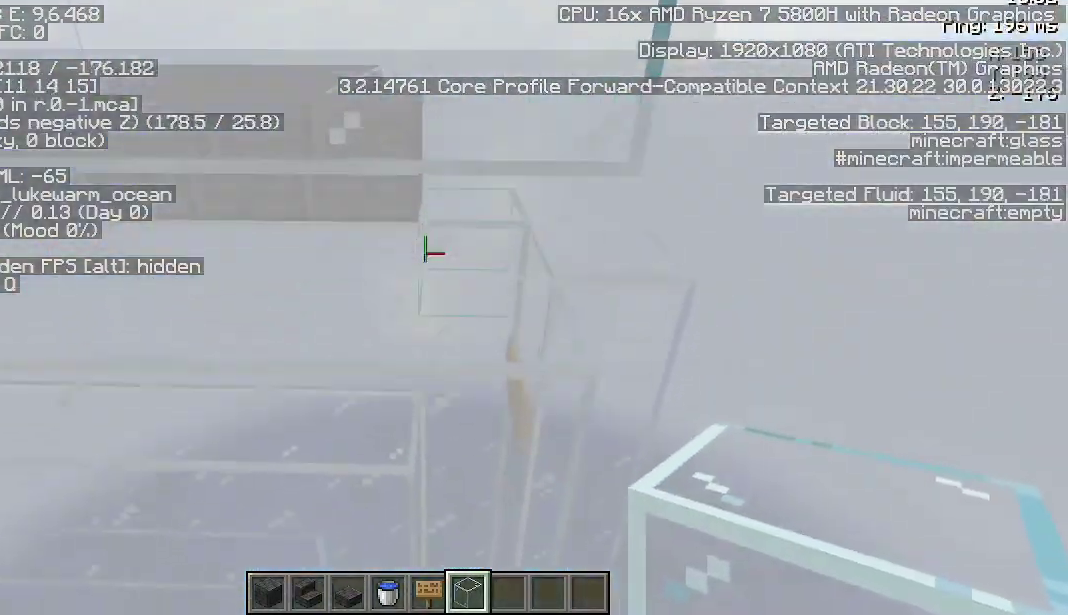
{"keys": ["w"], "mouse": [], "events": [[400, "w", "down"]]}
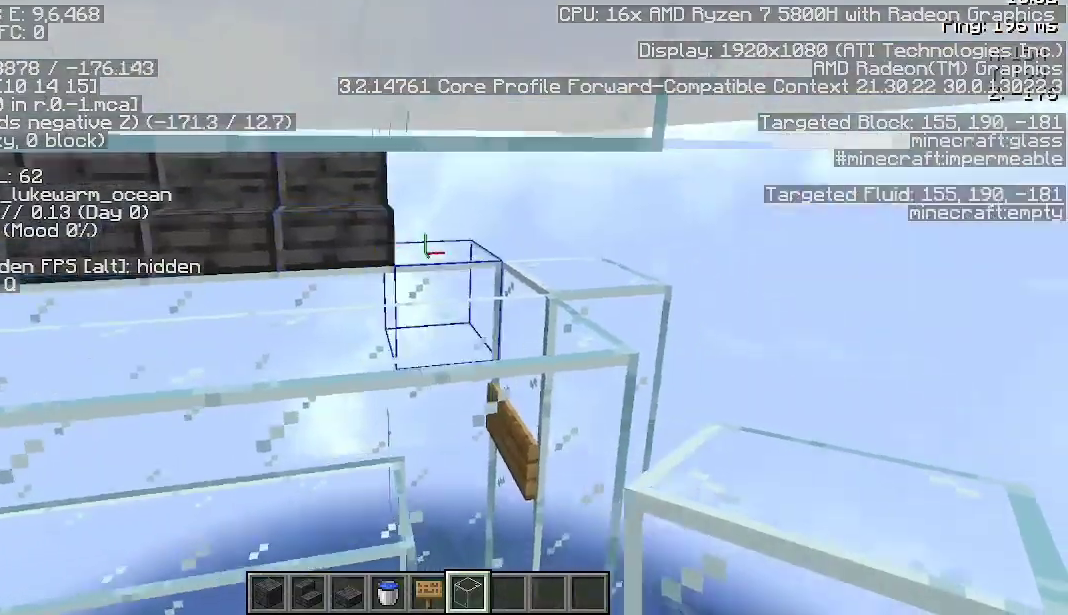
{"keys": [], "mouse": [], "events": [[67, "w", "up"]]}
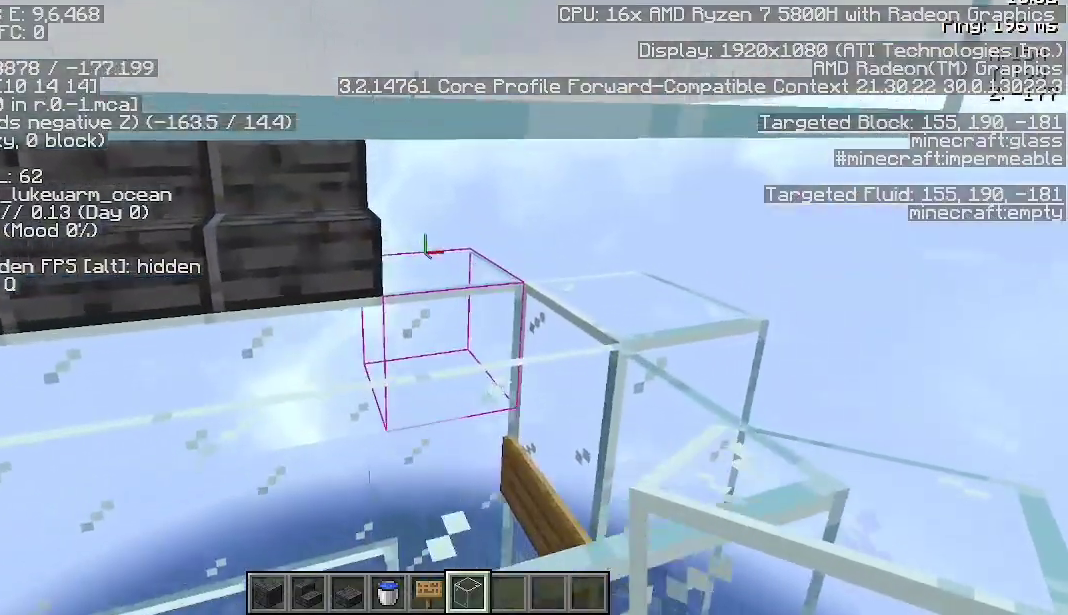
{"keys": [], "mouse": [], "events": [[233, "mouse_right", "down"], [333, "mouse_right", "up"]]}
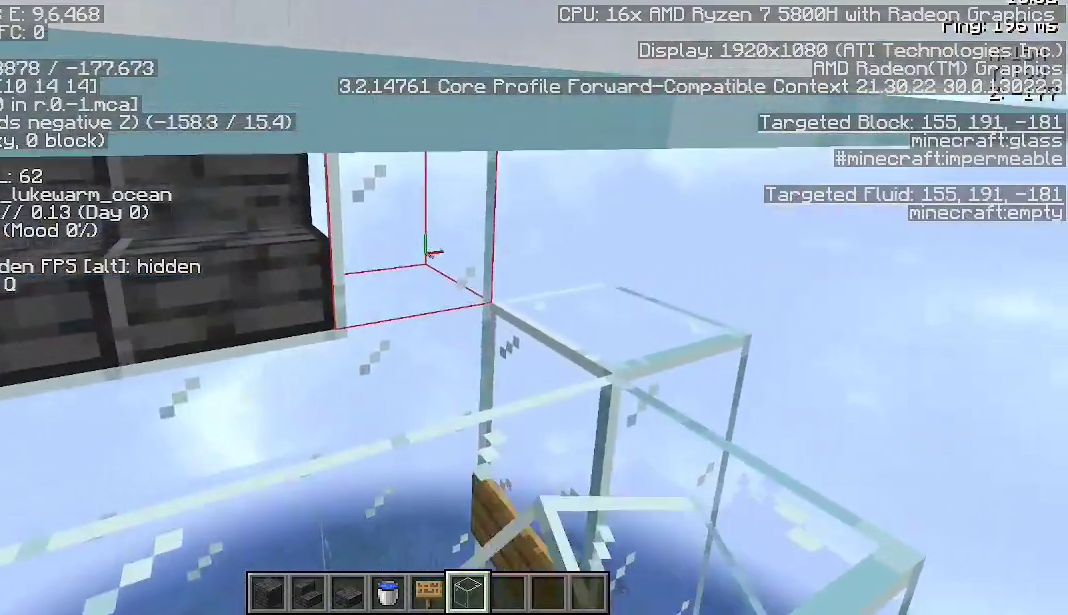
{"keys": [], "mouse": [], "events": [[33, "mouse_right", "down"], [100, "mouse_right", "up"], [233, "s", "down"], [367, "s", "up"]]}
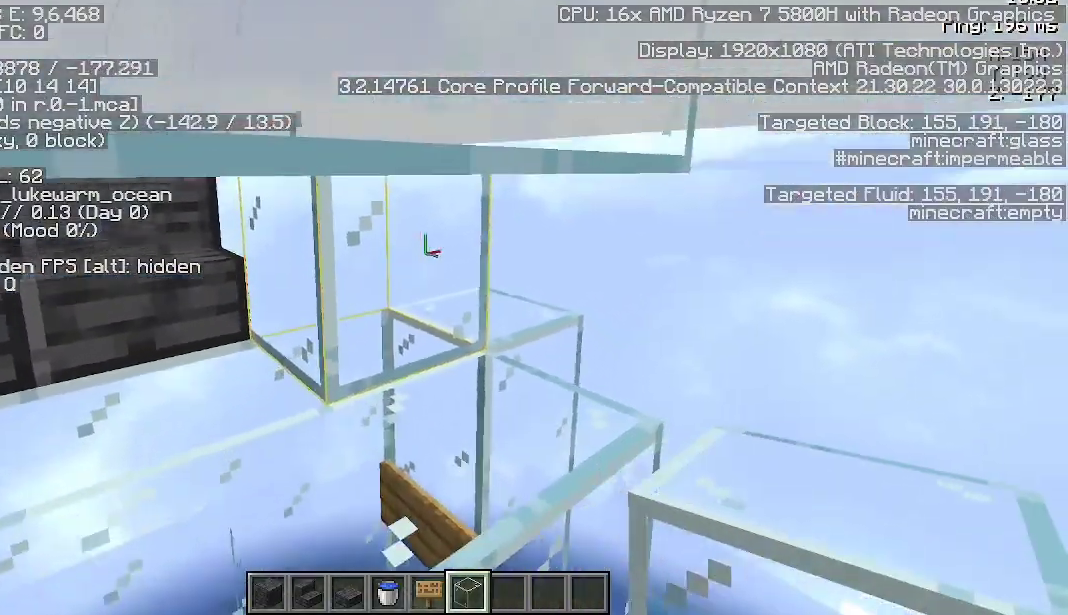
{"keys": [], "mouse": [], "events": [[67, "mouse_right", "down"], [167, "a", "down"], [167, "mouse_right", "up"], [367, "a", "up"]]}
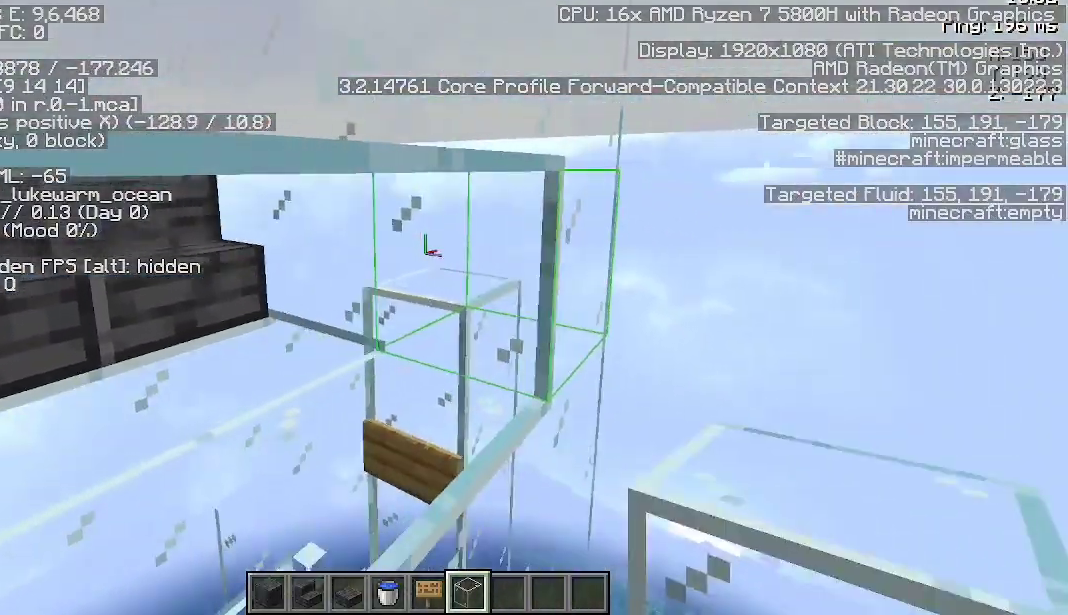
{"keys": [], "mouse": [], "events": [[133, "mouse_right", "down"], [133, "s", "down"], [167, "a", "down"], [233, "mouse_right", "up"], [333, "a", "up"], [433, "s", "up"]]}
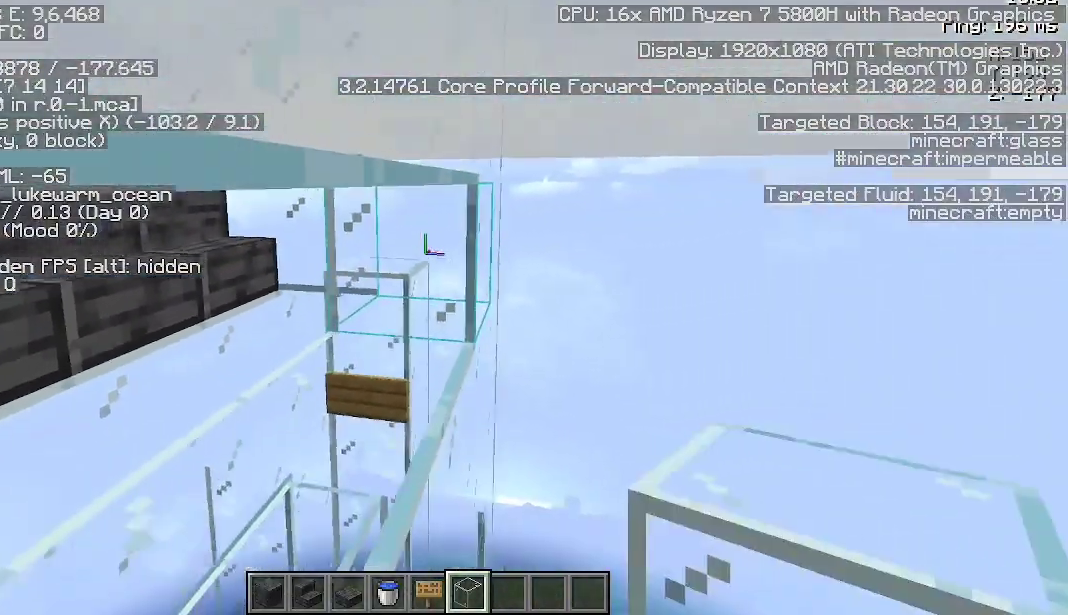
{"keys": [], "mouse": [], "events": [[200, "mouse_right", "down"], [233, "a", "down"], [267, "mouse_right", "up"], [300, "s", "down"], [367, "a", "up"], [367, "mouse_right", "down"], [433, "mouse_right", "up"], [467, "s", "up"]]}
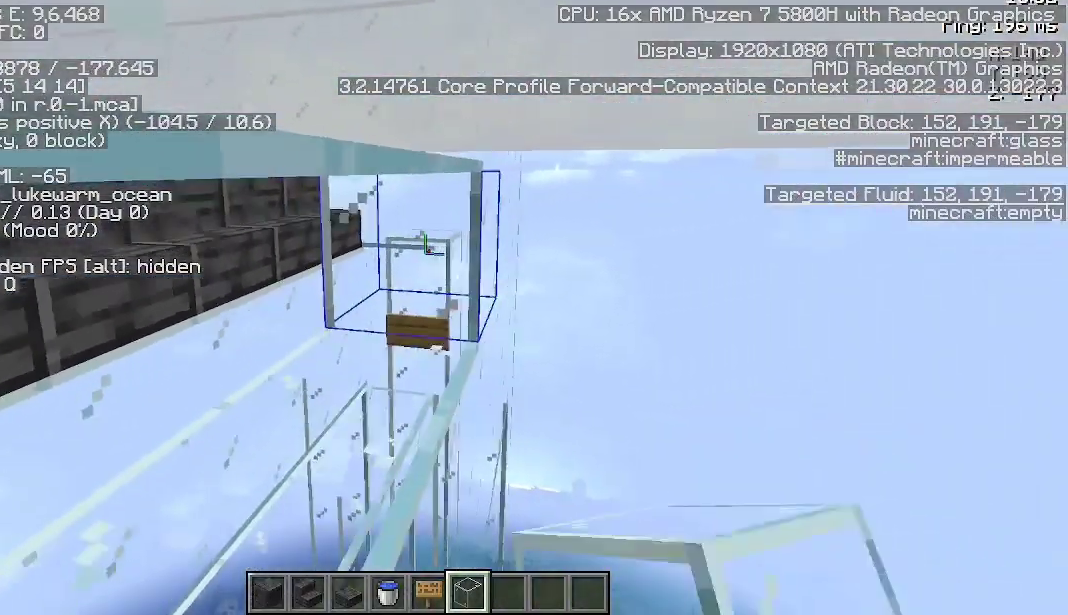
{"keys": [], "mouse": [], "events": [[33, "mouse_right", "down"], [133, "mouse_right", "up"], [200, "mouse_right", "down"], [267, "mouse_right", "up"]]}
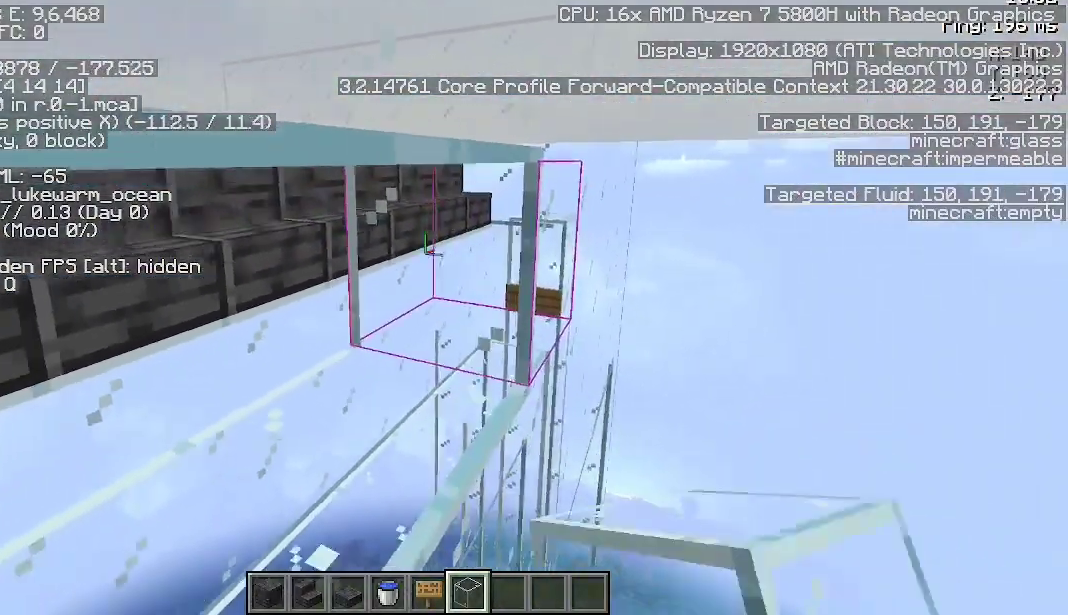
{"keys": [], "mouse": ["right"], "events": [[133, "mouse_right", "down"], [200, "a", "down"], [200, "s", "down"], [233, "mouse_right", "up"], [333, "a", "up"], [367, "s", "up"], [433, "mouse_right", "down"]]}
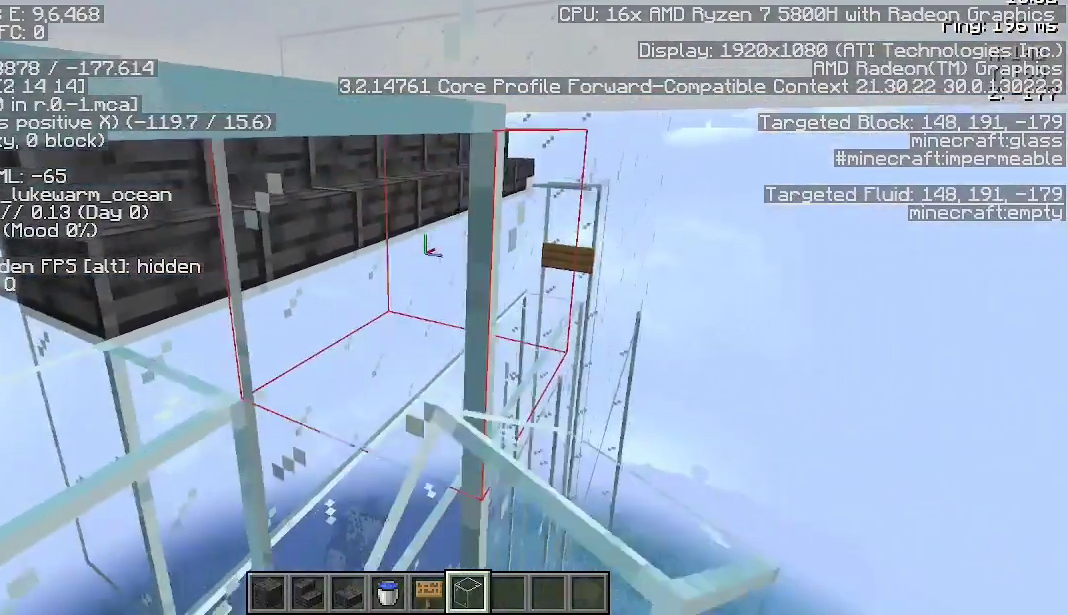
{"keys": [], "mouse": ["right"], "events": [[33, "mouse_right", "up"], [500, "mouse_right", "down"]]}
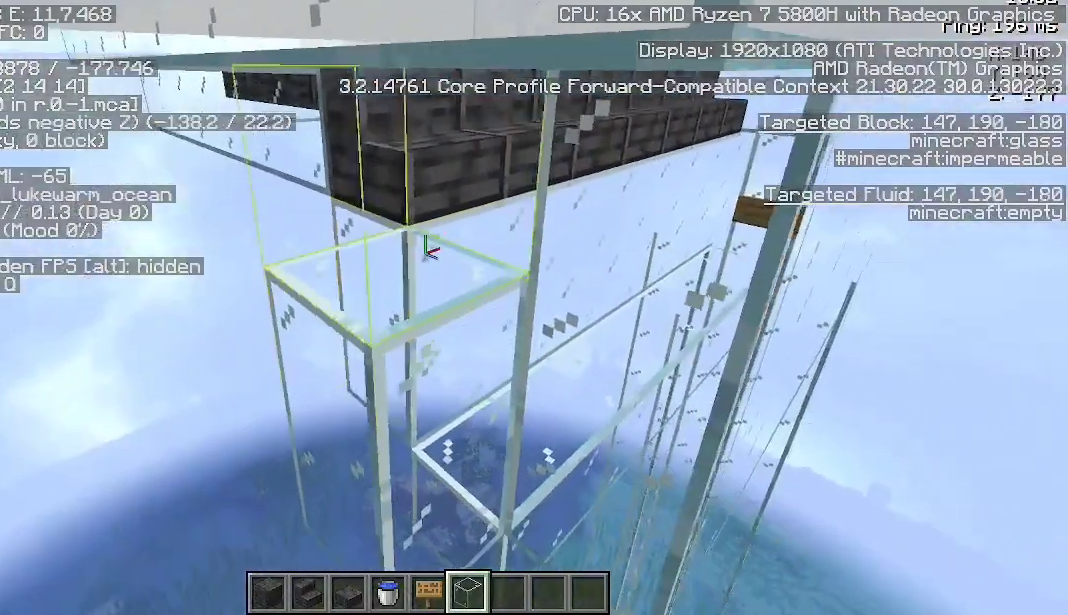
{"keys": ["a"], "mouse": [], "events": [[67, "w", "down"], [100, "a", "down"], [100, "mouse_right", "up"], [467, "w", "up"]]}
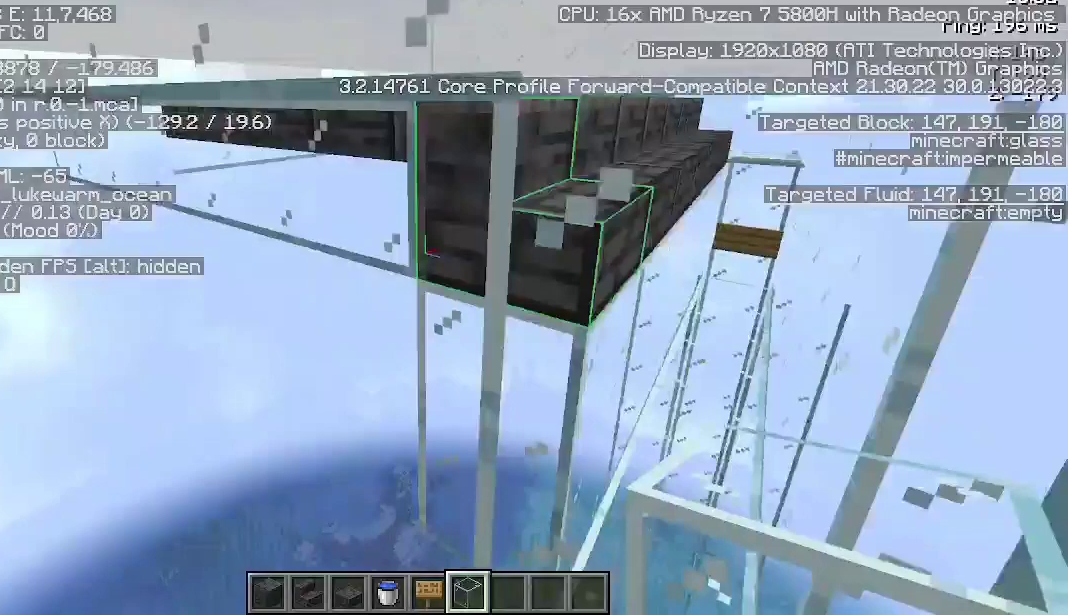
{"keys": [], "mouse": [], "events": [[33, "a", "up"]]}
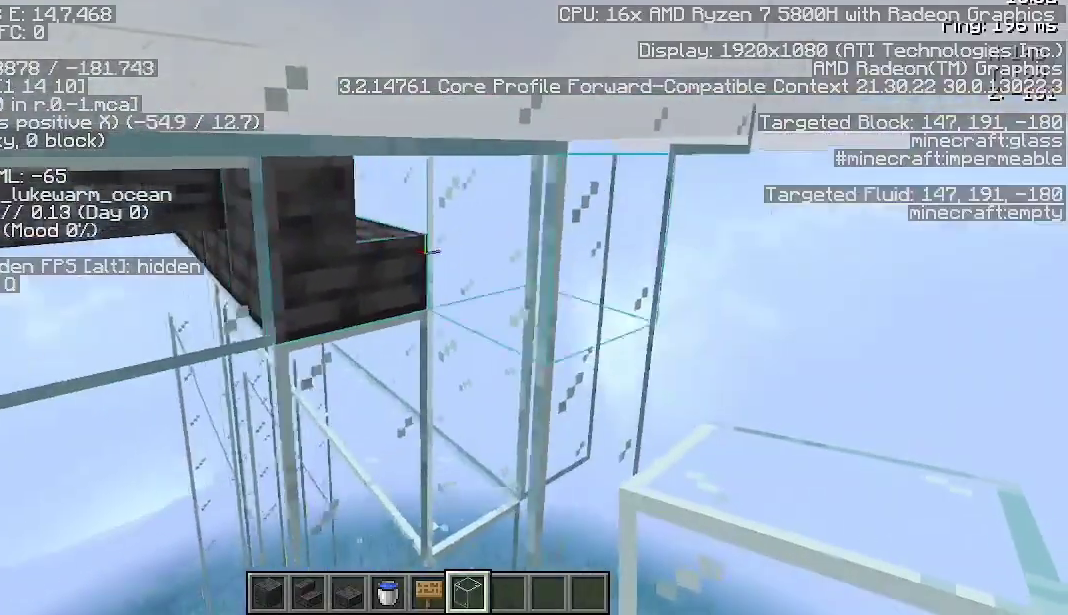
{"keys": ["d", "w"], "mouse": [], "events": [[500, "d", "down"], [500, "w", "down"]]}
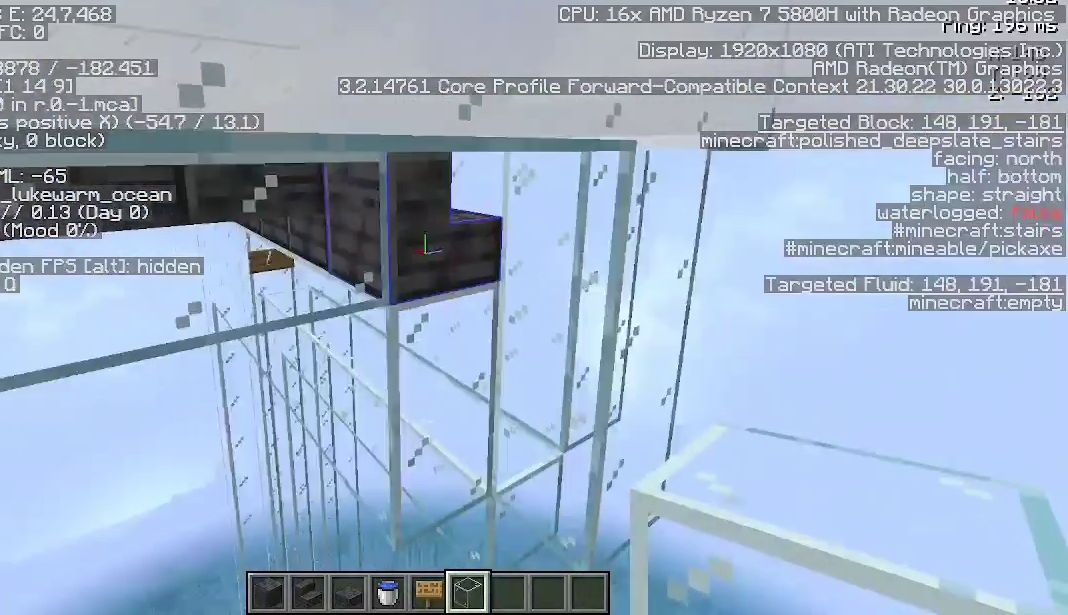
{"keys": [], "mouse": [], "events": [[100, "w", "up"], [167, "d", "up"]]}
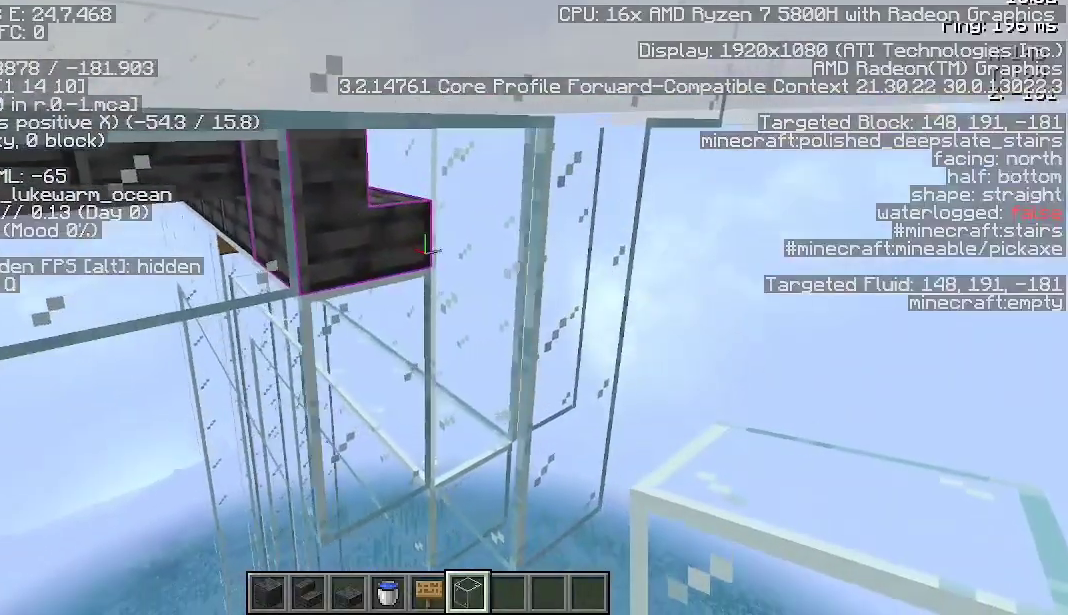
{"keys": [], "mouse": [], "events": []}
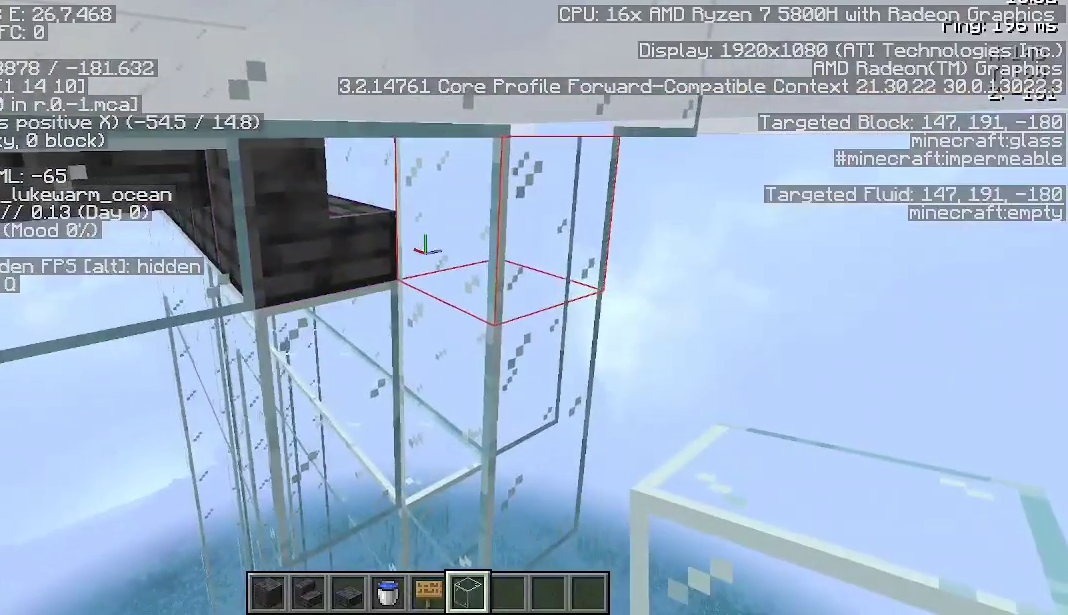
{"keys": [], "mouse": [], "events": []}
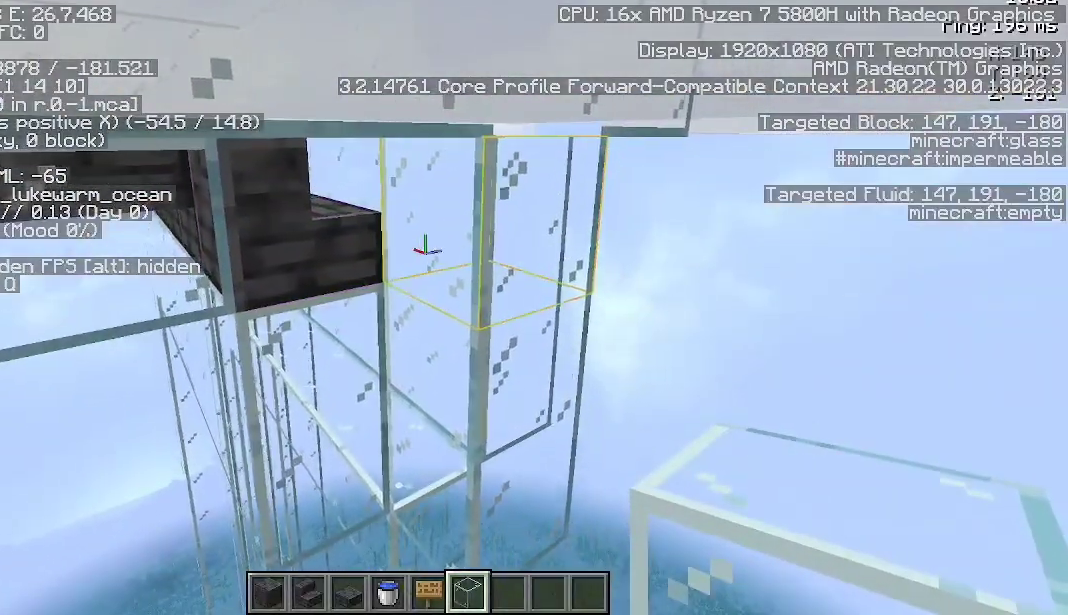
{"keys": [], "mouse": [], "events": []}
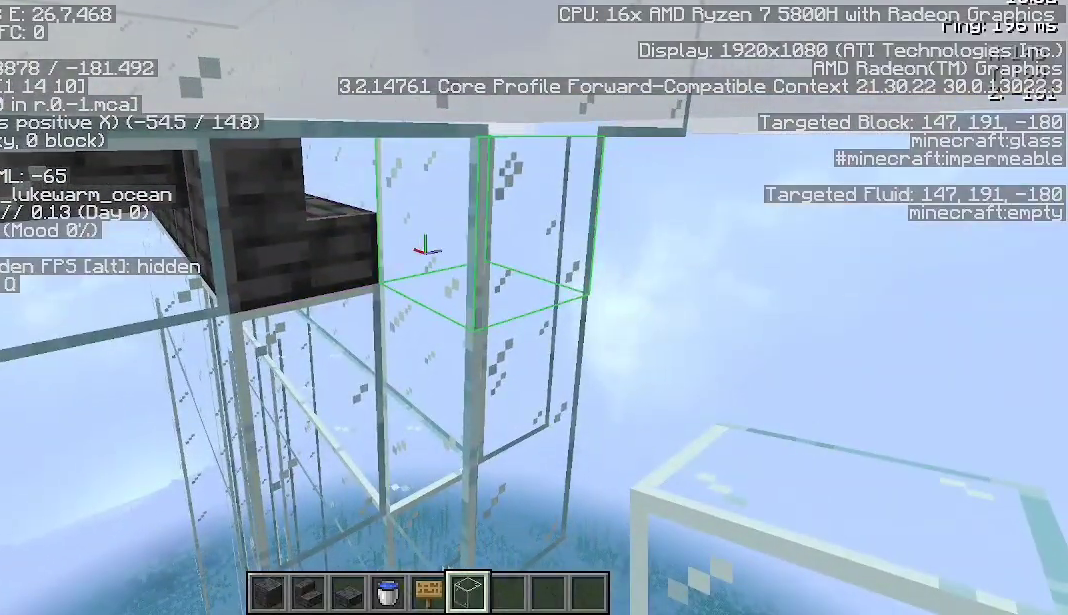
{"keys": [], "mouse": [], "events": []}
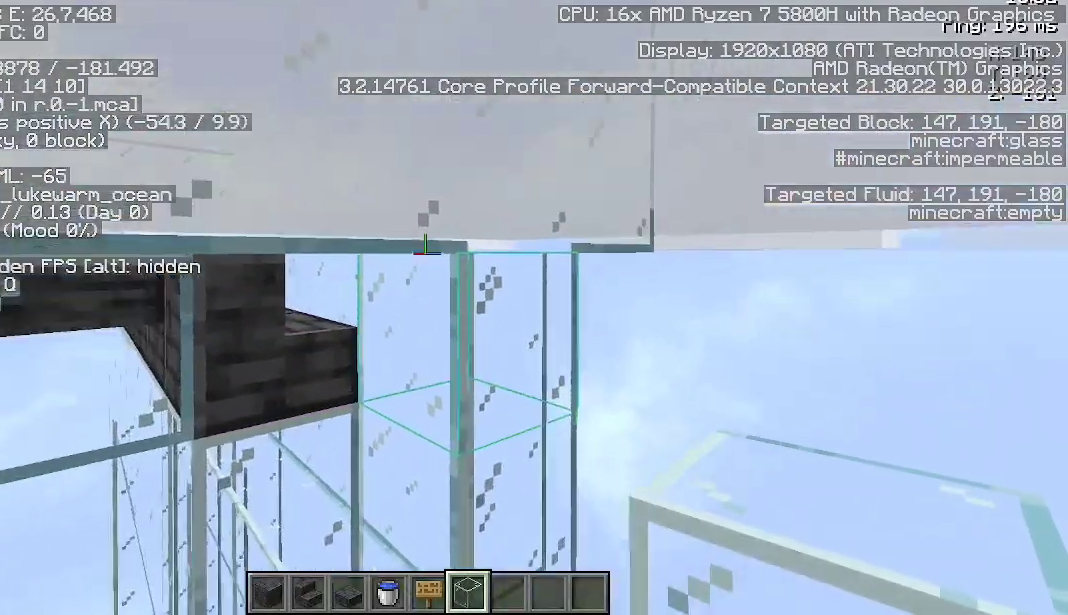
{"keys": ["space", "w"], "mouse": [], "events": [[33, "space", "down"], [367, "w", "down"]]}
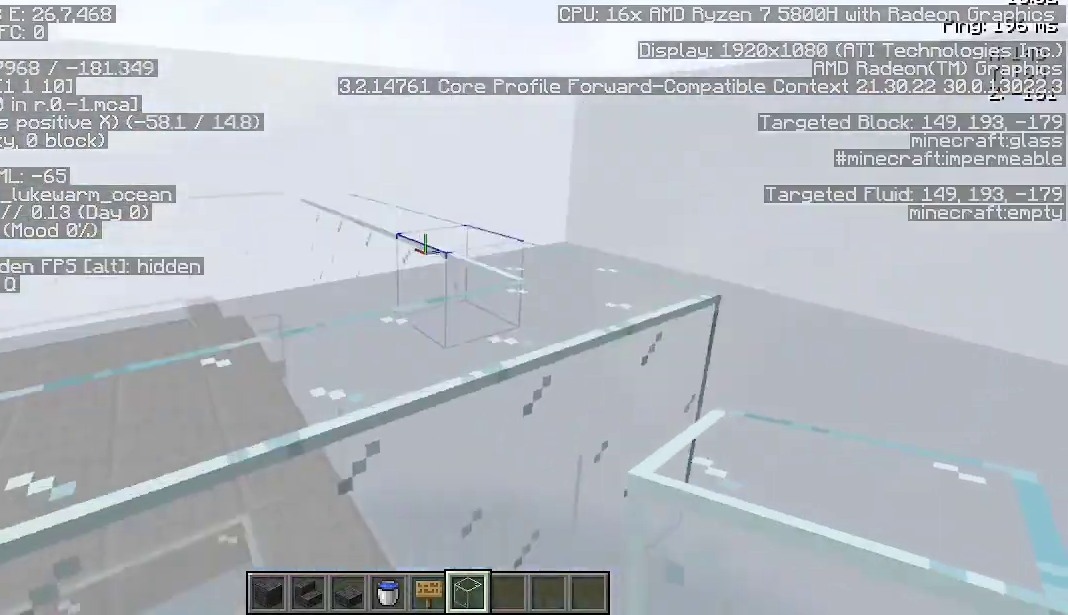
{"keys": [], "mouse": [], "events": [[233, "space", "up"], [367, "w", "up"]]}
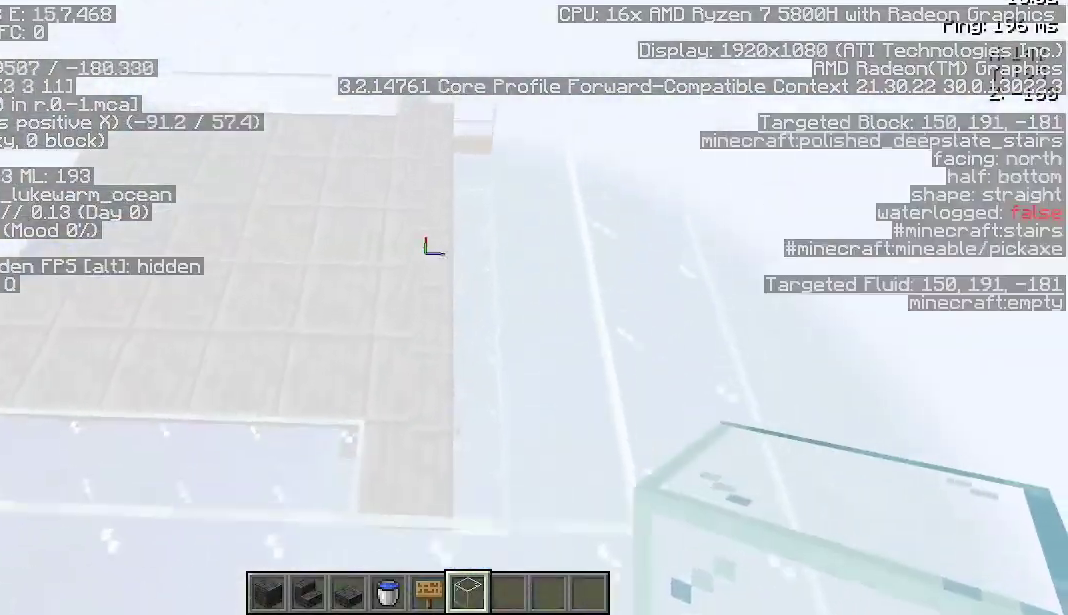
{"keys": ["w"], "mouse": [], "events": [[267, "w", "down"]]}
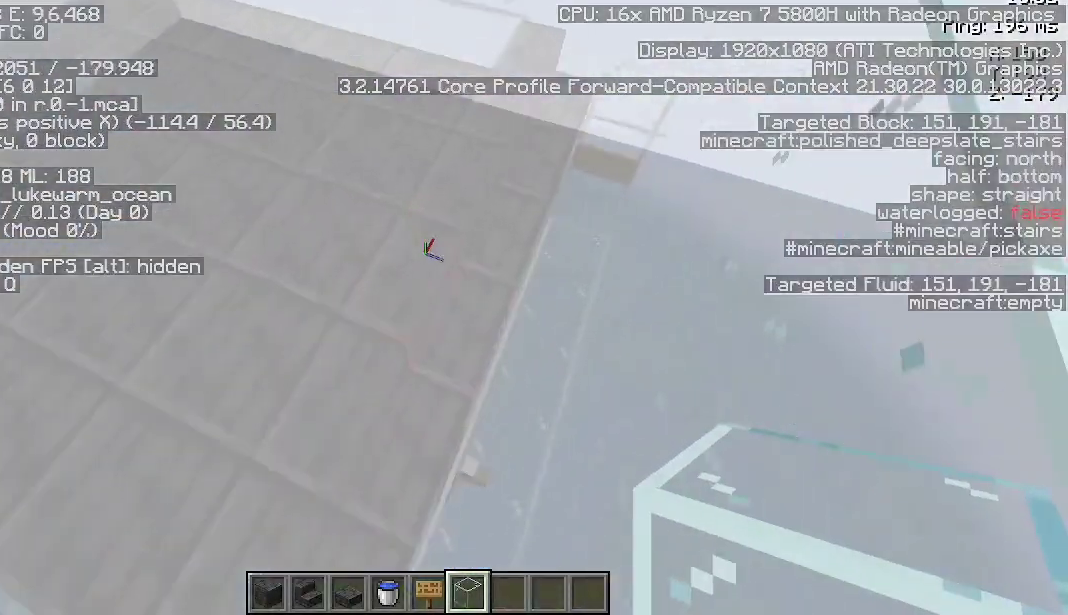
{"keys": ["a", "w"], "mouse": [], "events": [[167, "a", "down"]]}
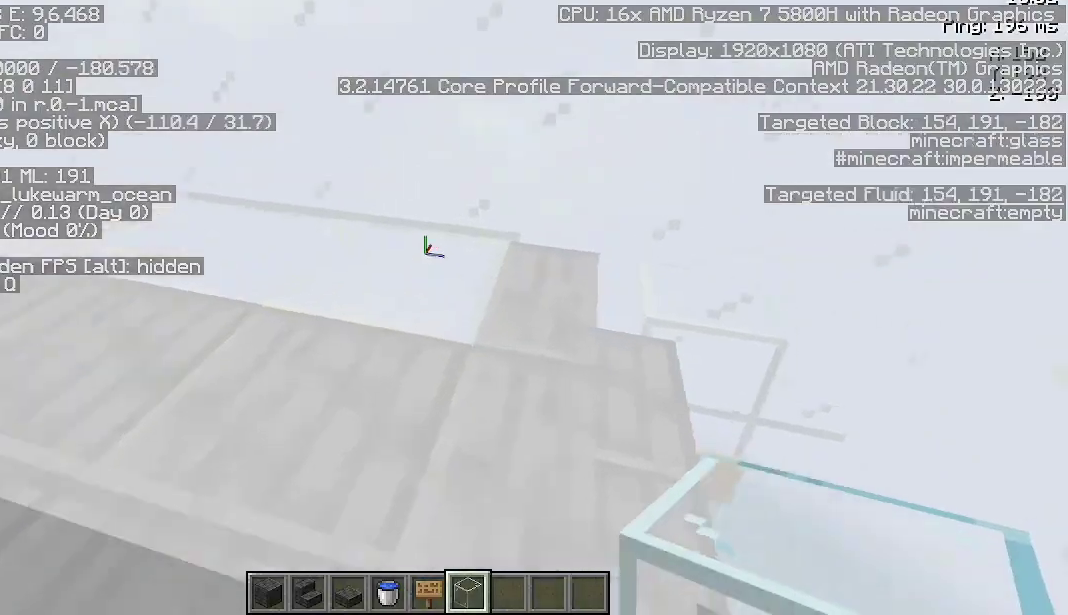
{"keys": [], "mouse": [], "events": [[67, "a", "up"], [100, "w", "up"]]}
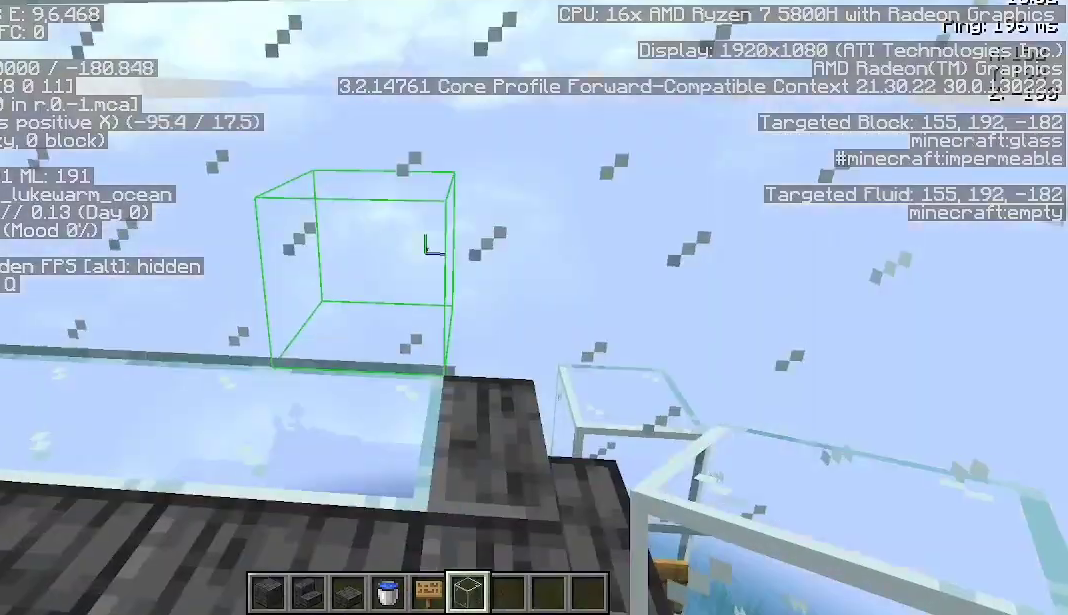
{"keys": [], "mouse": [], "events": []}